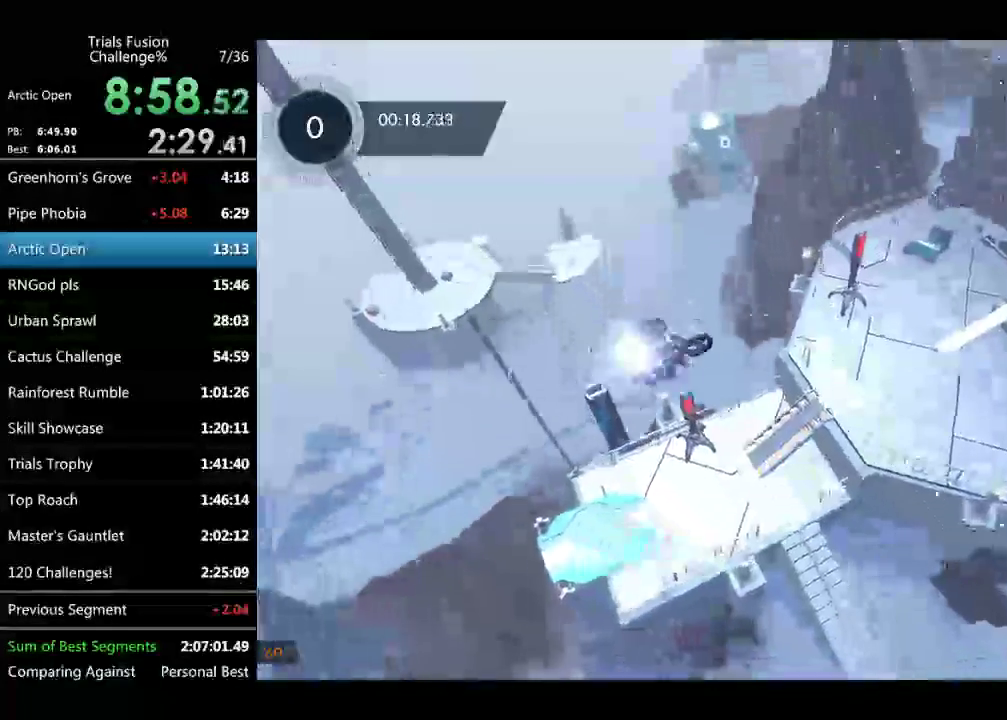
Gameplay with a controller (Xbox layout); each line is a JSON object with the inputs held at the frame after it. "events" lists button and stick changes between this image and that frame as [ms after this image, input, new state], when the widget could be followed in between. Not read: L2 L3 R3.
{"buttons": ["R2"], "left_stick": "right", "events": [[207, "R2", "down"], [249, "left_stick", "right"]]}
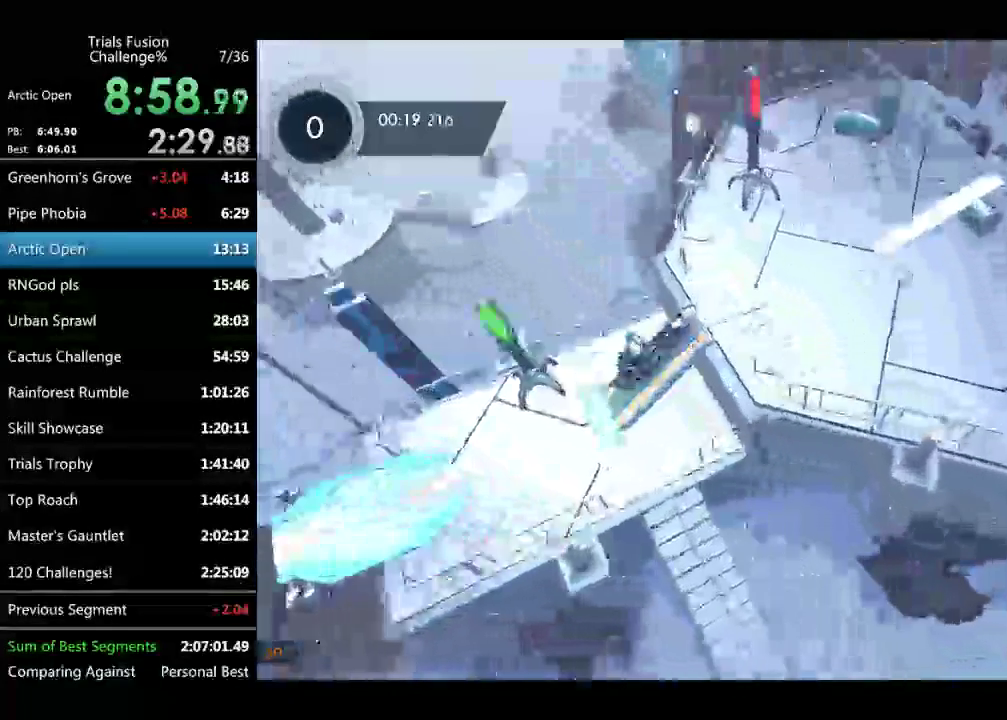
{"buttons": [], "left_stick": "down-right"}
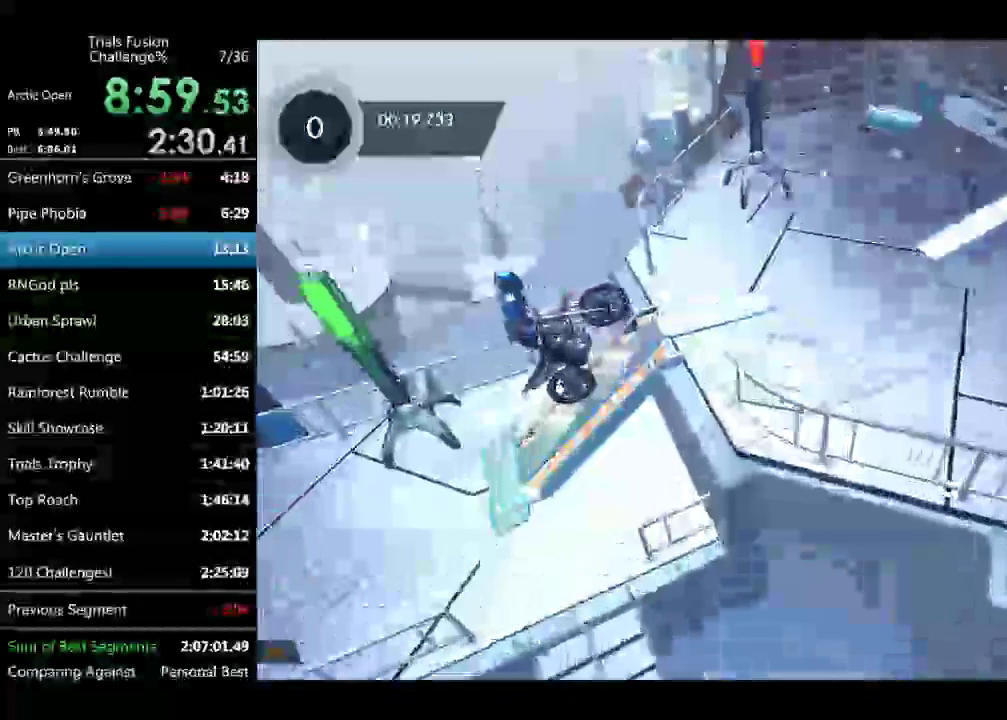
{"buttons": ["R2"], "left_stick": "down-right"}
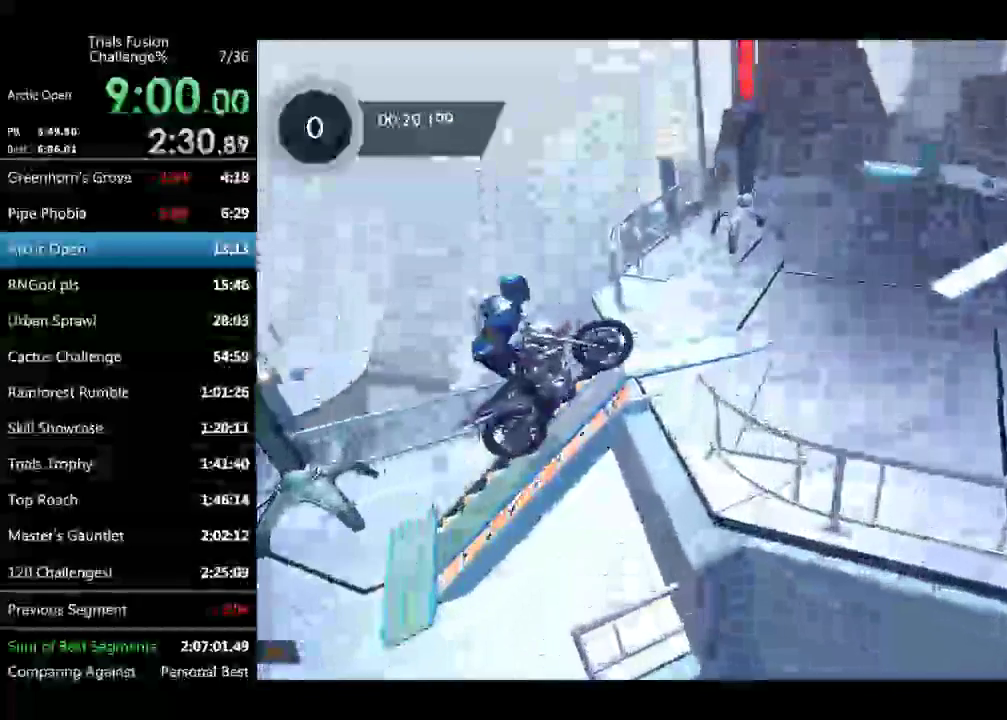
{"buttons": [], "left_stick": "center"}
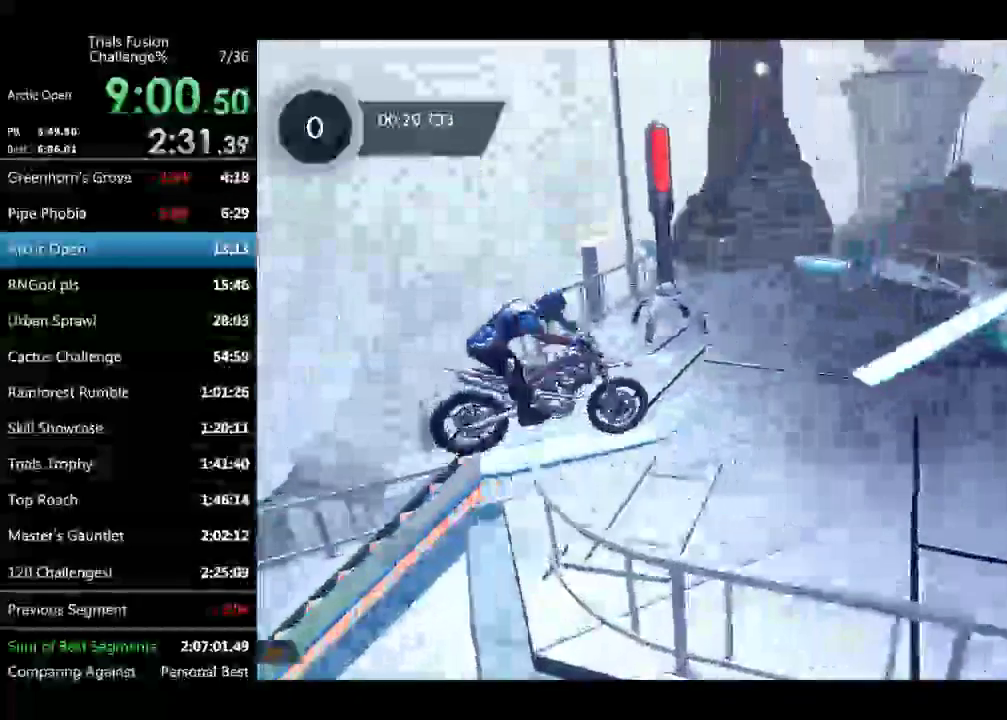
{"buttons": ["R2"], "left_stick": "left"}
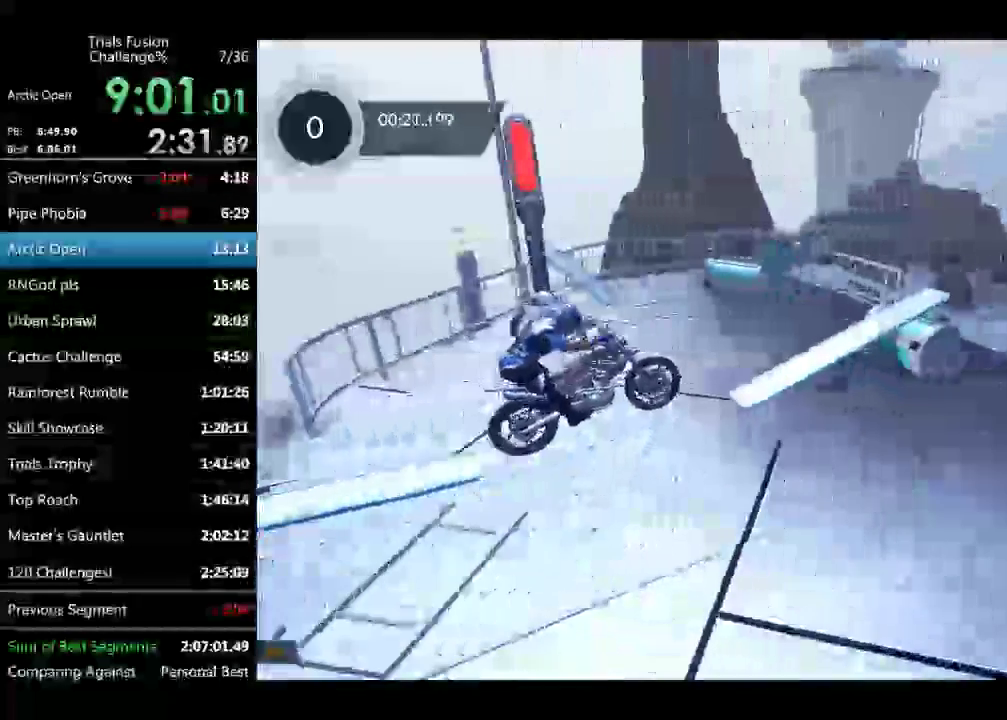
{"buttons": ["R2"], "left_stick": "left"}
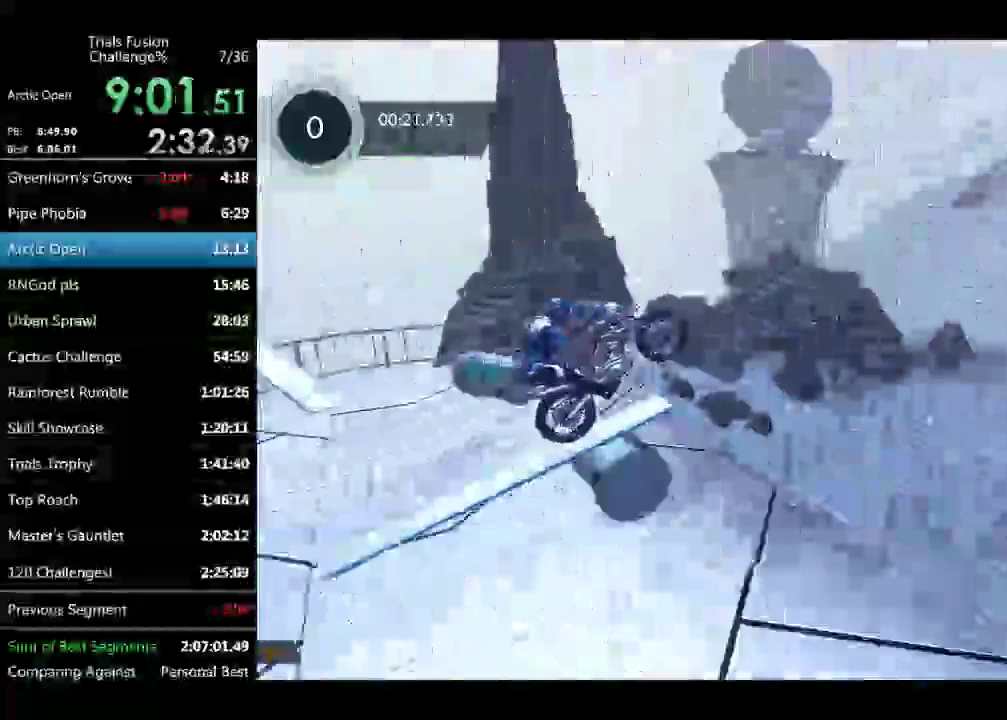
{"buttons": ["R2"], "left_stick": "left"}
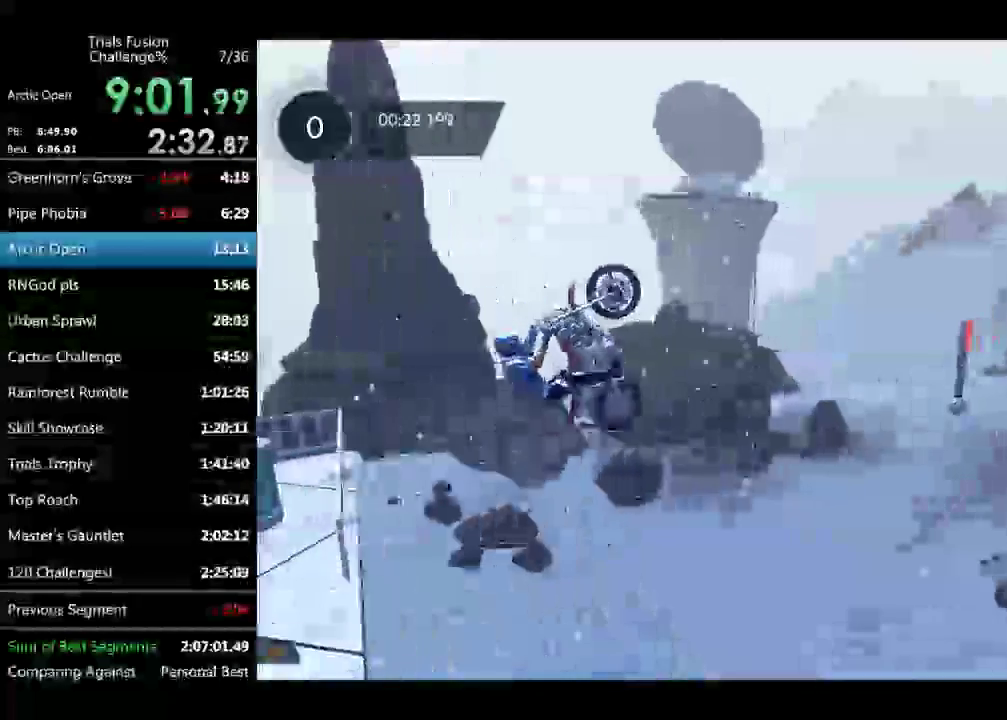
{"buttons": ["R2"], "left_stick": "left"}
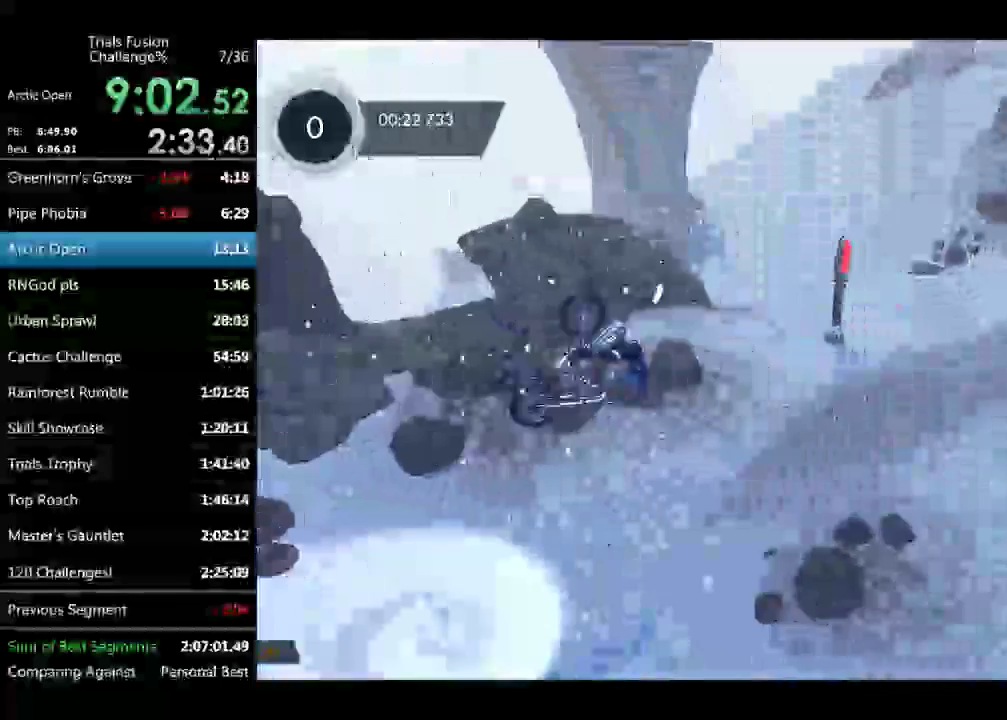
{"buttons": ["R2"], "left_stick": "down-right"}
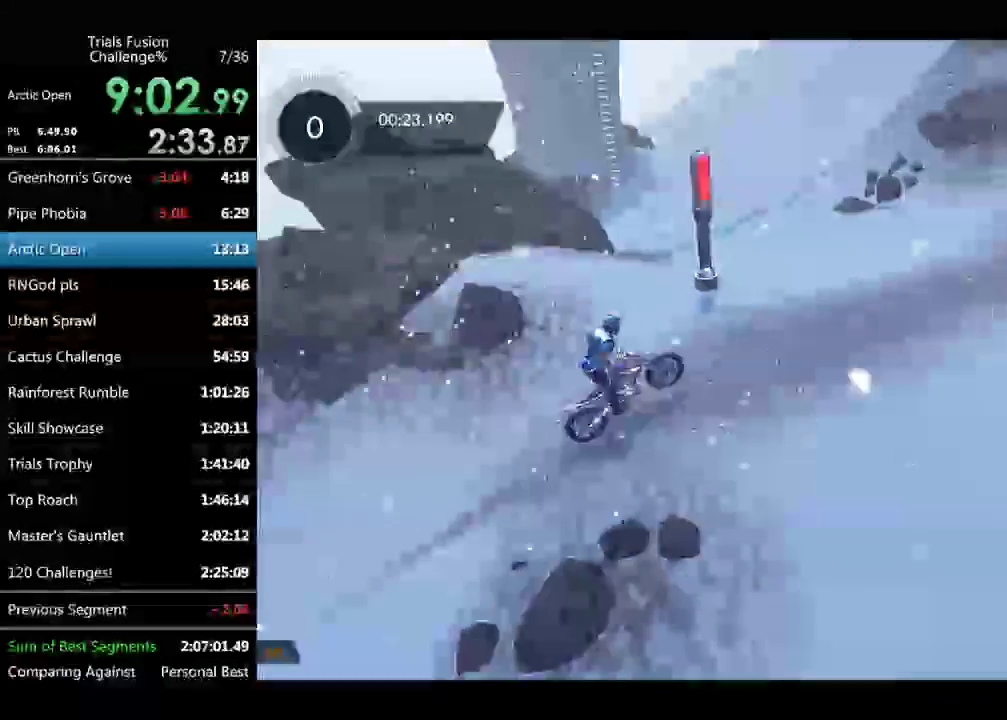
{"buttons": [], "left_stick": "left"}
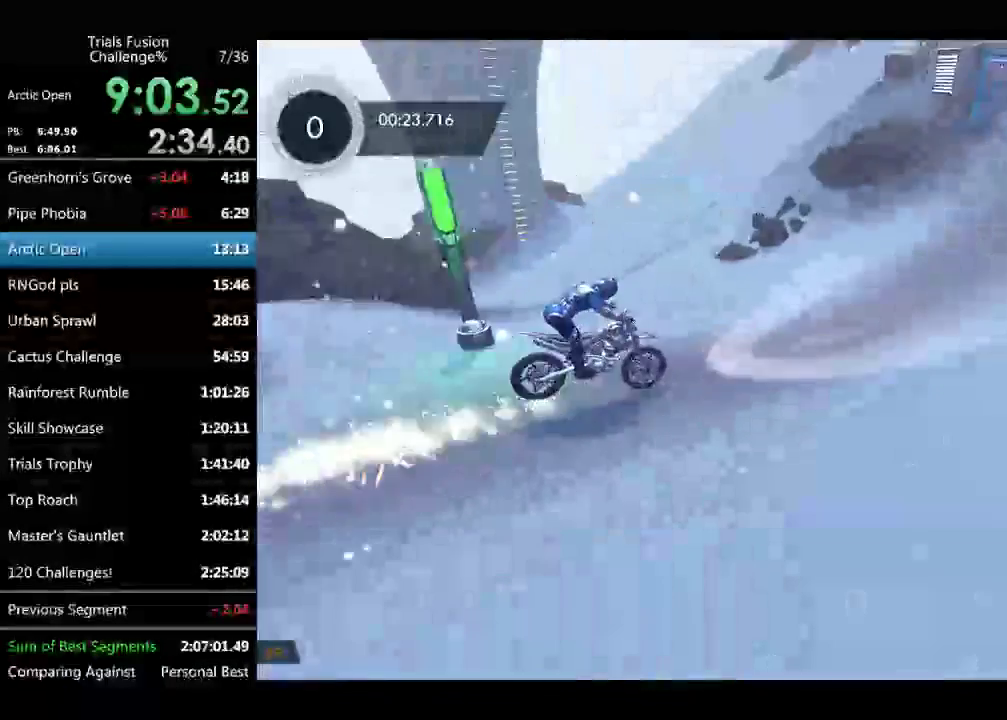
{"buttons": ["R2"], "left_stick": "center"}
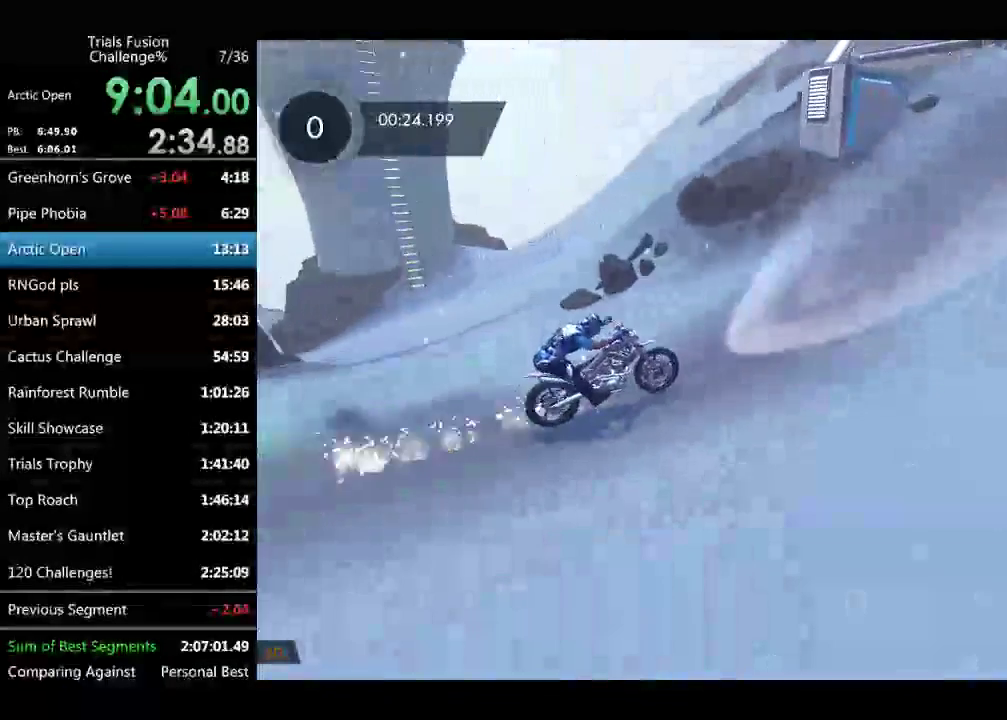
{"buttons": ["R2"], "left_stick": "center"}
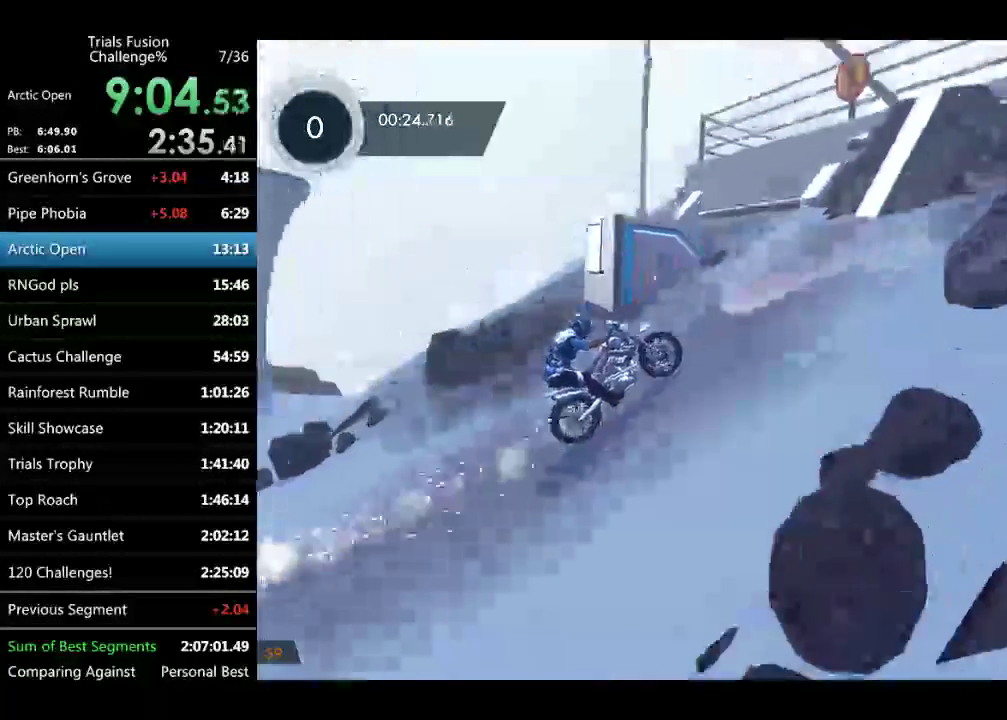
{"buttons": ["R2"], "left_stick": "center", "events": [[166, "R2", "up"], [457, "R2", "down"]]}
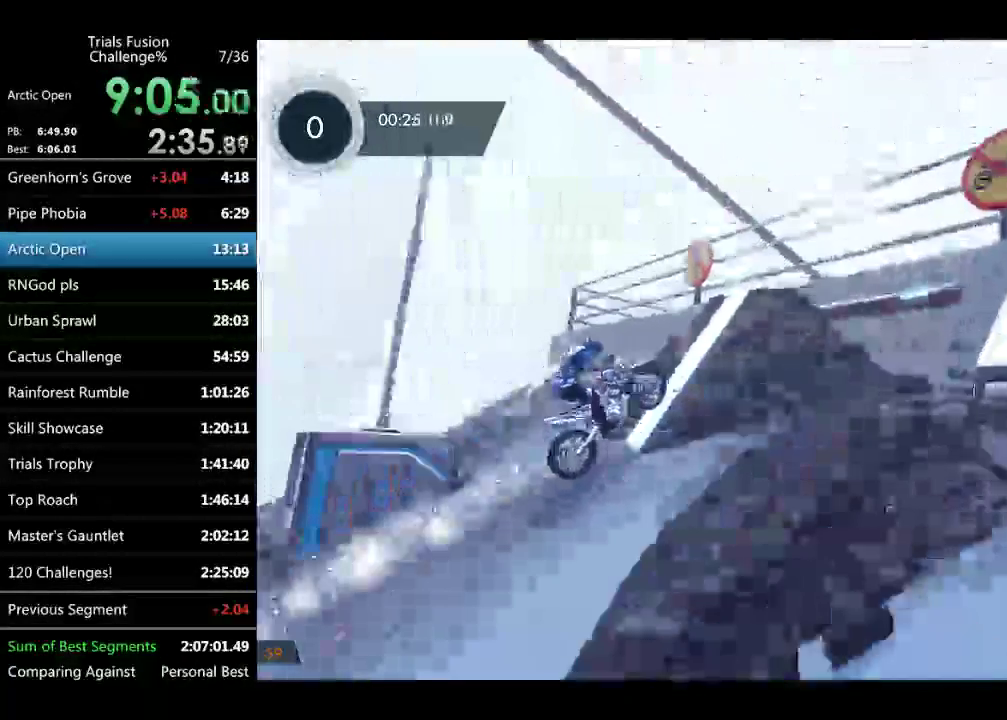
{"buttons": [], "left_stick": "up-left", "events": [[124, "left_stick", "up-left"], [291, "R2", "up"]]}
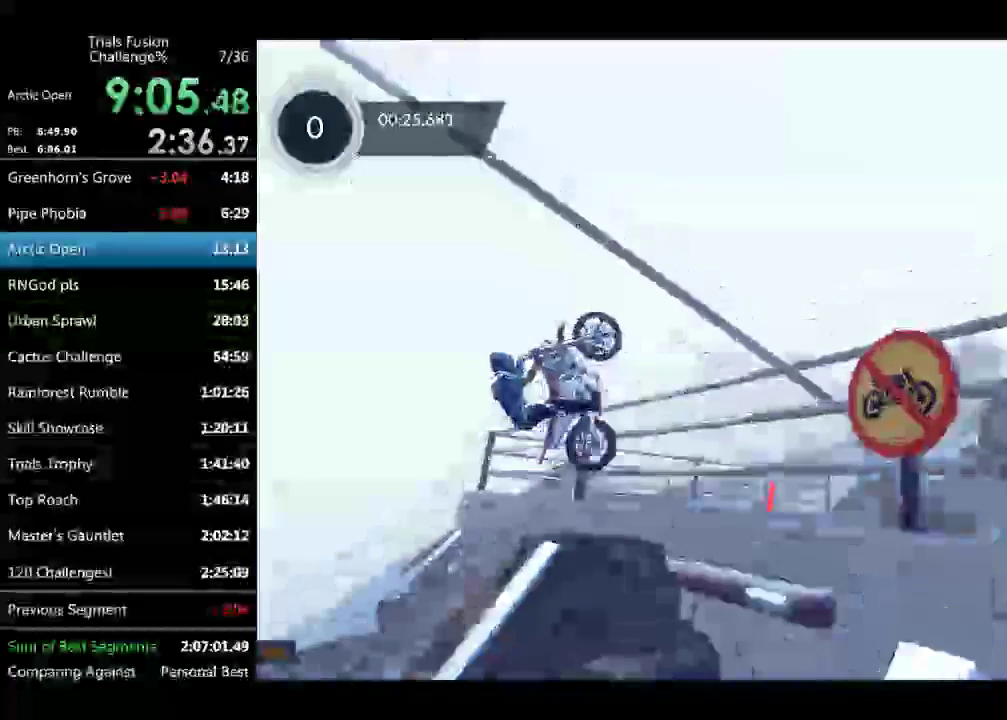
{"buttons": [], "left_stick": "center", "events": [[167, "left_stick", "center"]]}
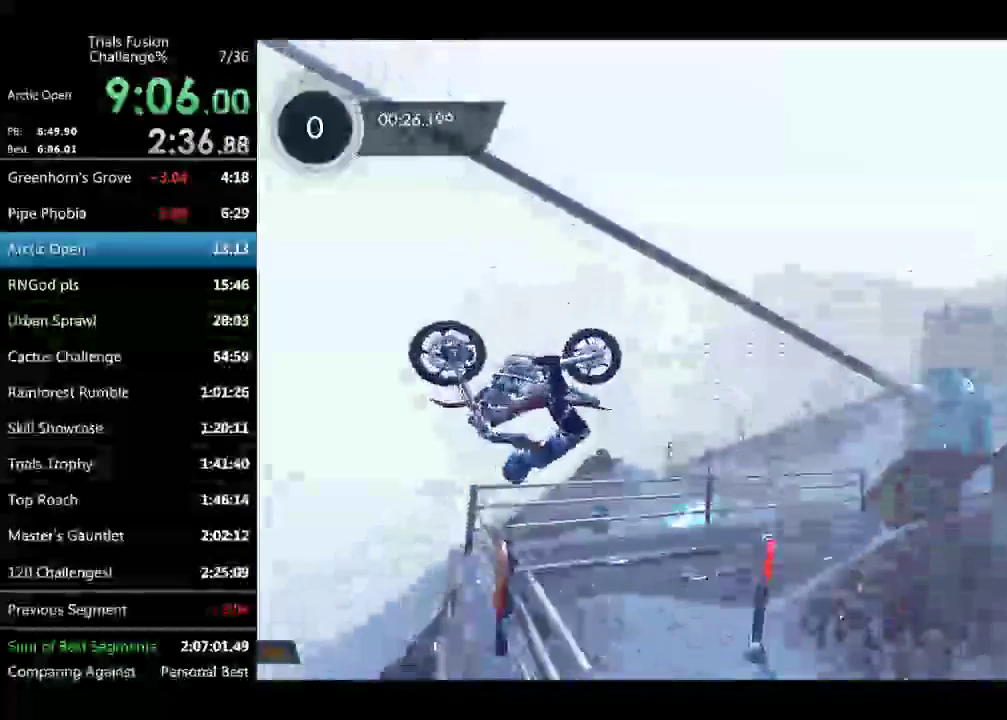
{"buttons": [], "left_stick": "center"}
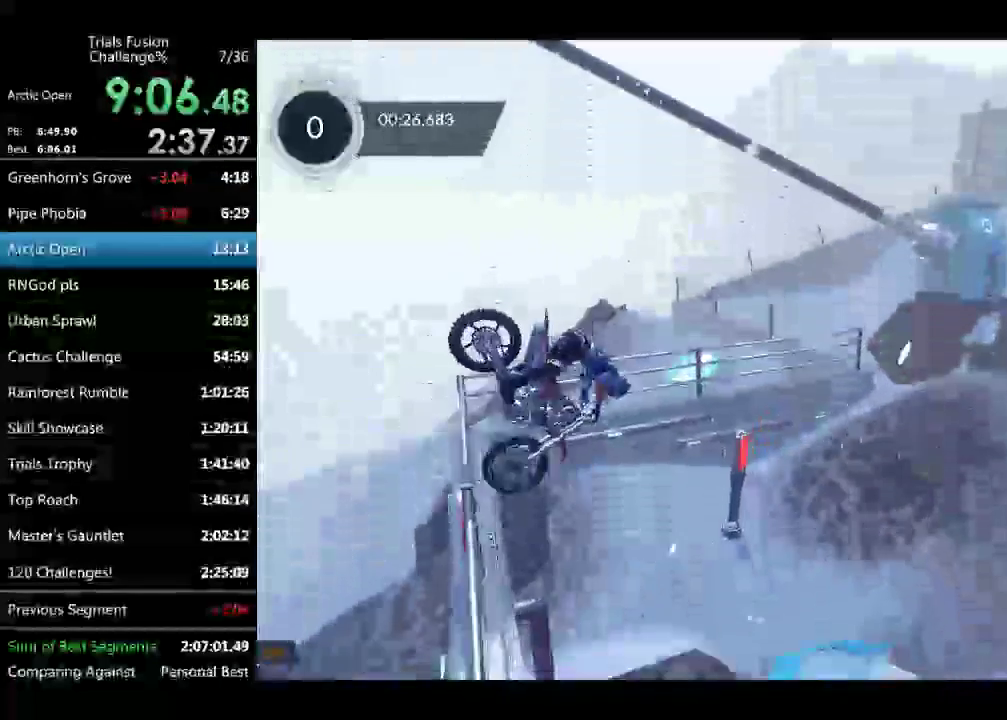
{"buttons": [], "left_stick": "center"}
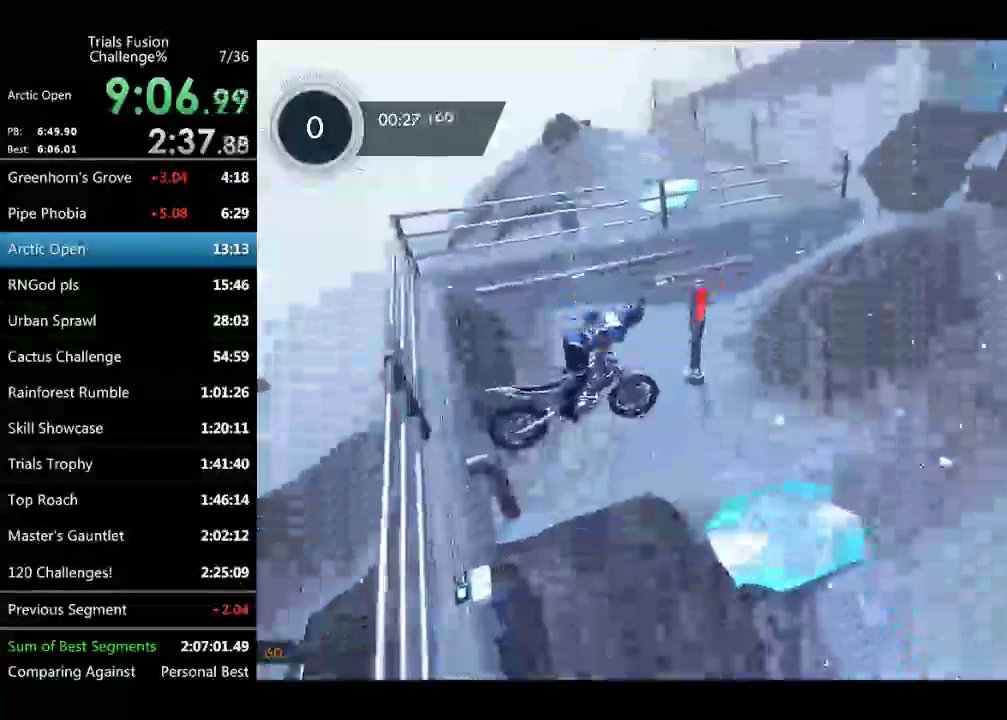
{"buttons": ["R2"], "left_stick": "left", "events": [[208, "left_stick", "right"], [374, "R2", "down"], [415, "left_stick", "left"]]}
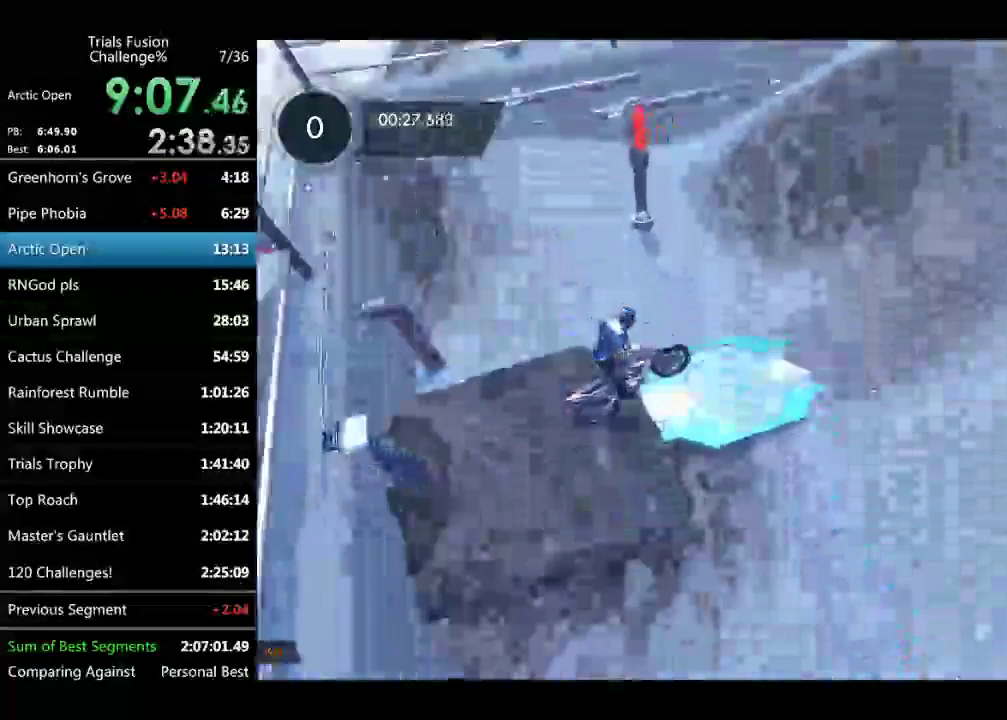
{"buttons": ["R2"], "left_stick": "center"}
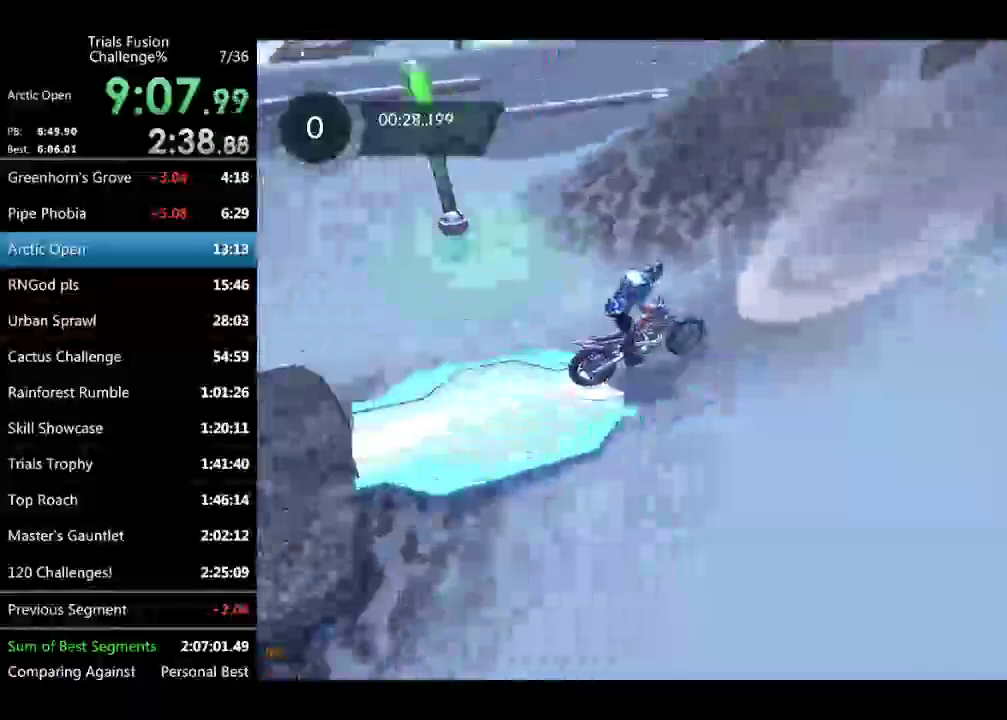
{"buttons": ["R2"], "left_stick": "center"}
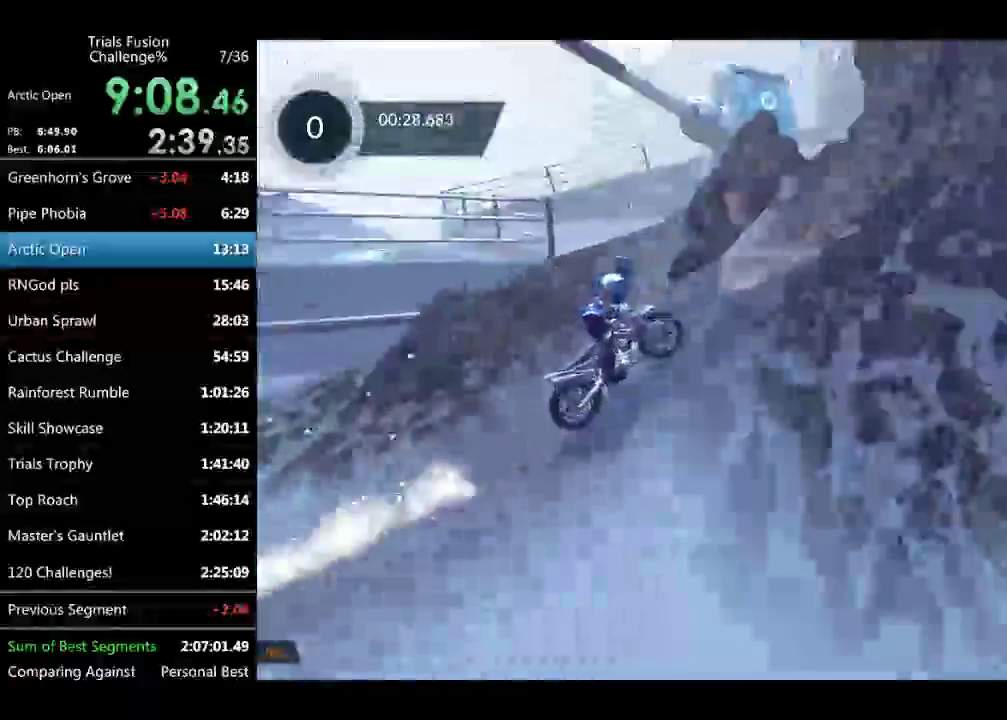
{"buttons": ["R2"], "left_stick": "center"}
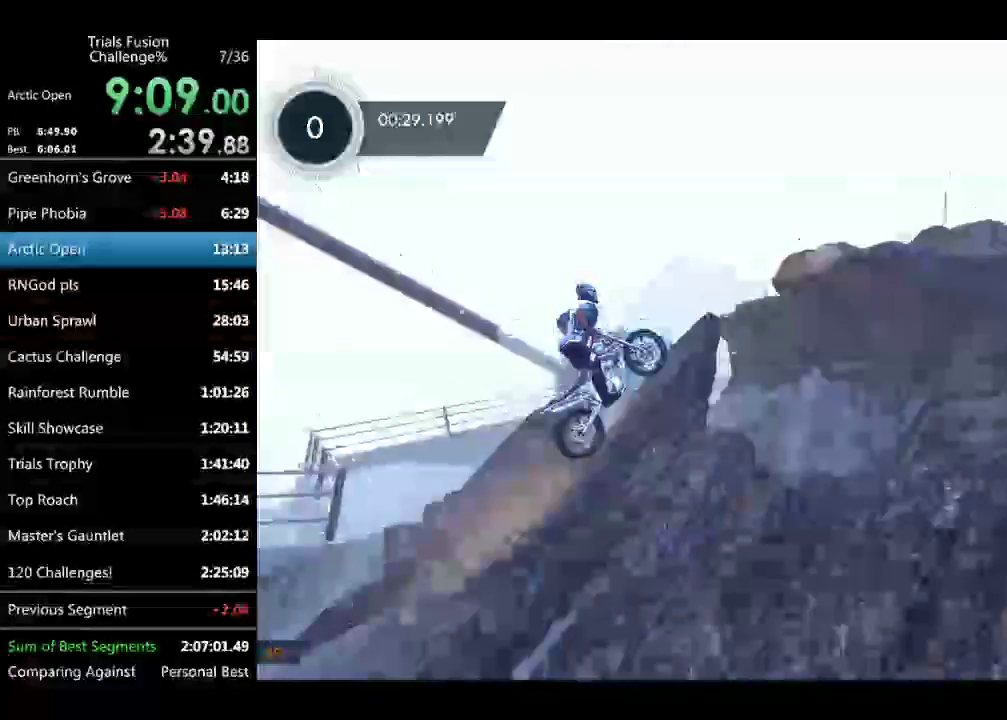
{"buttons": ["R2"], "left_stick": "right", "events": [[83, "left_stick", "right"]]}
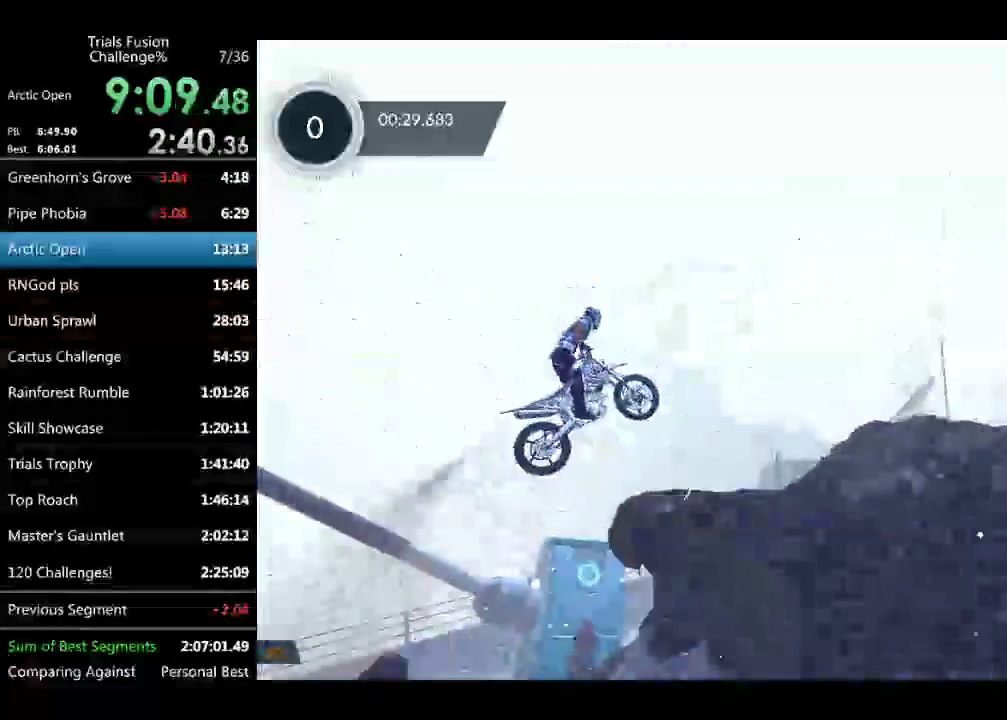
{"buttons": ["R2"], "left_stick": "right", "events": [[332, "R2", "up"], [415, "R2", "down"], [457, "left_stick", "center"], [540, "left_stick", "right"]]}
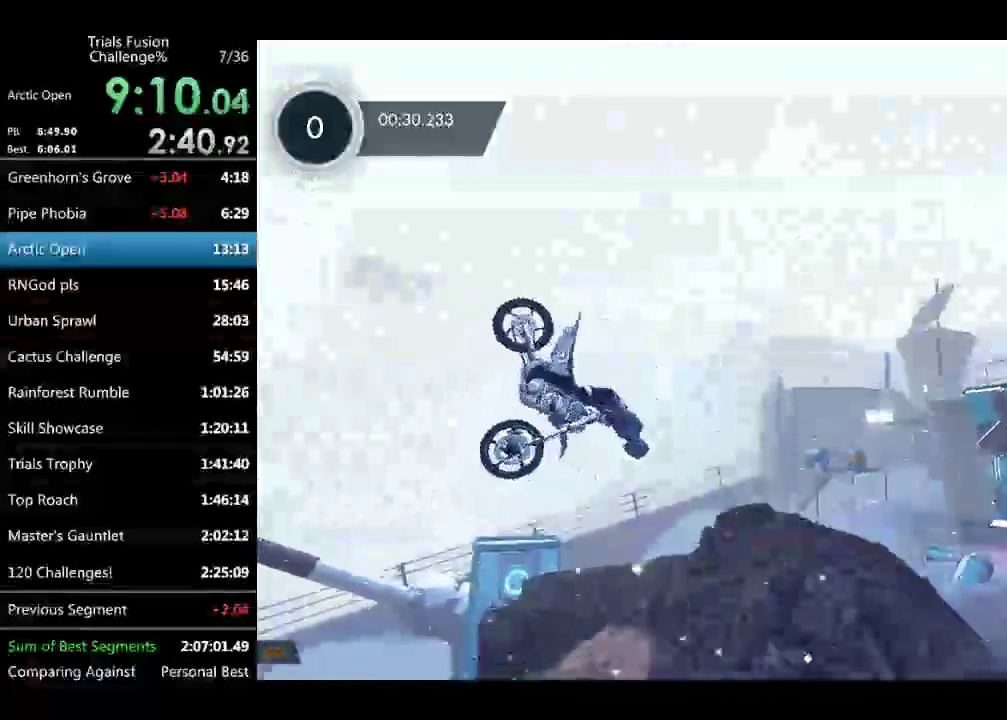
{"buttons": [], "left_stick": "left", "events": [[166, "left_stick", "center"], [208, "R2", "up"], [416, "left_stick", "left"]]}